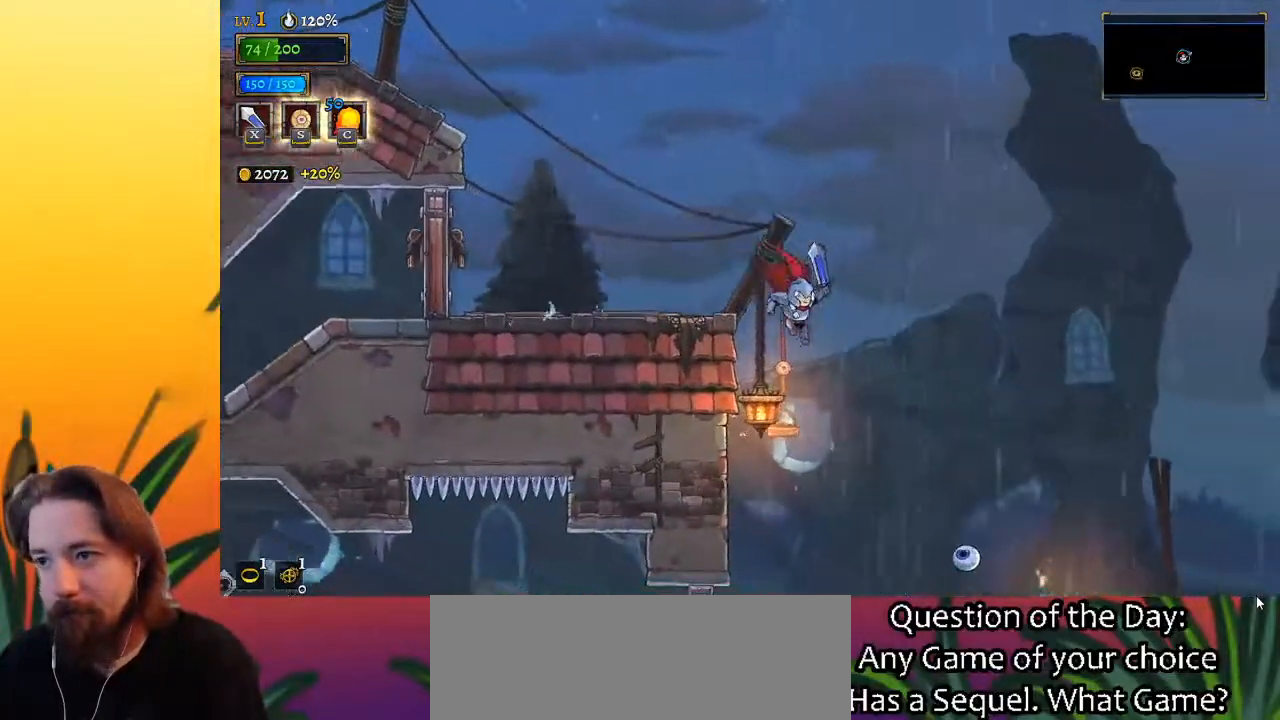
Gameplay with keyboard; each line is a JSON object with the keys held at the frame after it. "events" lists presses ("down") and releases ("up") of "a", "c", "d", "down", "left", "right", "s", "up", "x" and "z" between this image and that frame as [ms after this image, input, new state], when the widget could be followed in between. No other keys are recorded. Mouse input is not recorded.
{"keys": ["right"], "events": [[67, "down", "down"], [300, "down", "up"]]}
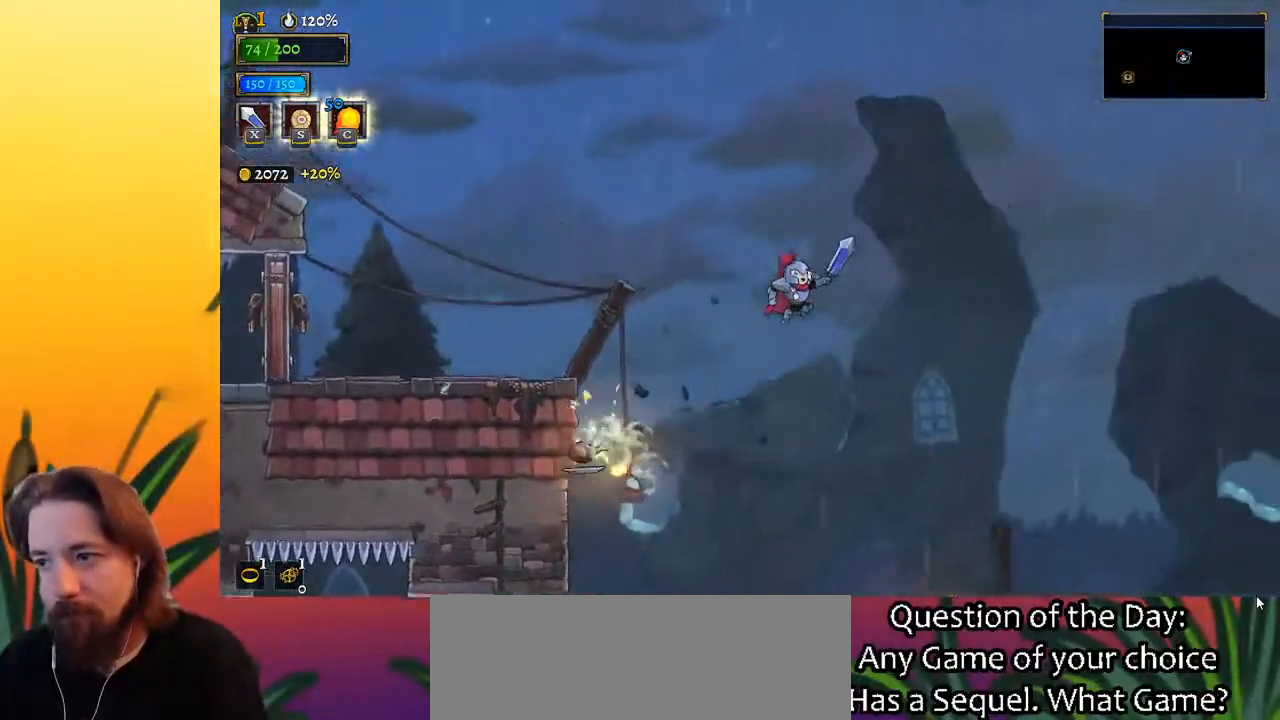
{"keys": [], "events": [[367, "right", "up"]]}
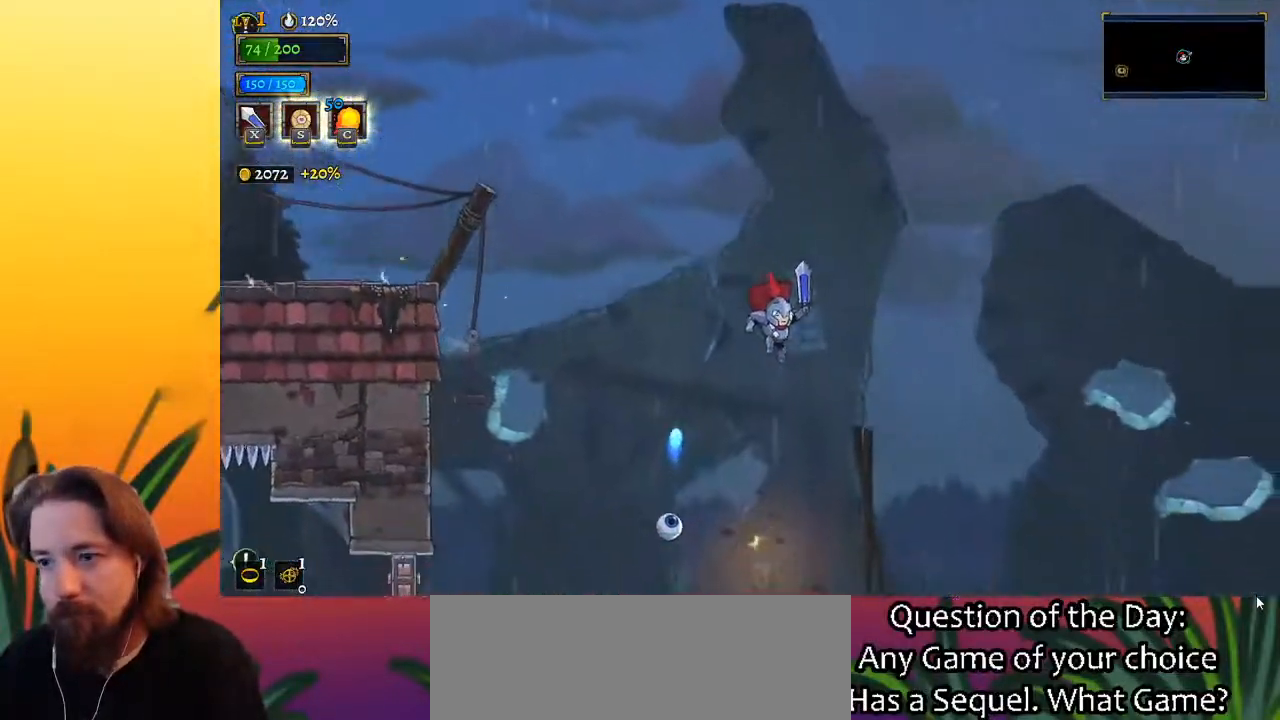
{"keys": ["left"], "events": [[183, "left", "down"]]}
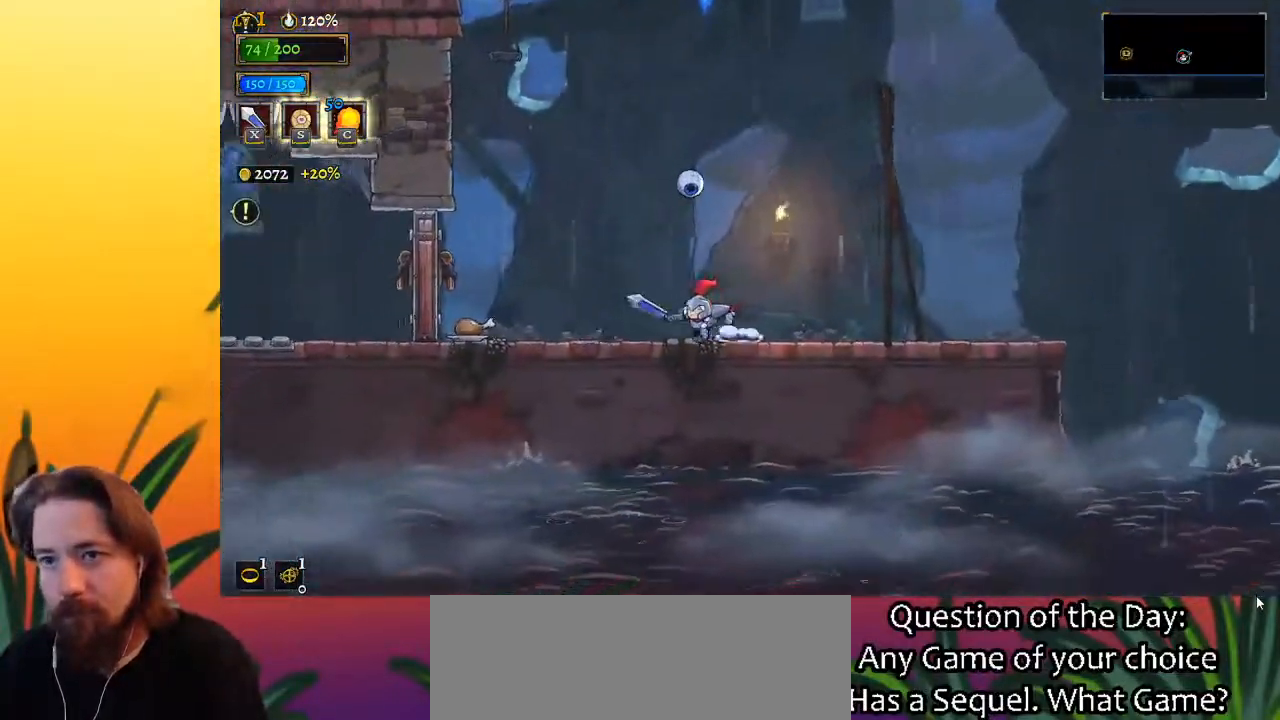
{"keys": ["d", "right"], "events": [[17, "a", "down"], [150, "a", "up"], [350, "left", "up"], [350, "right", "down"], [483, "d", "down"]]}
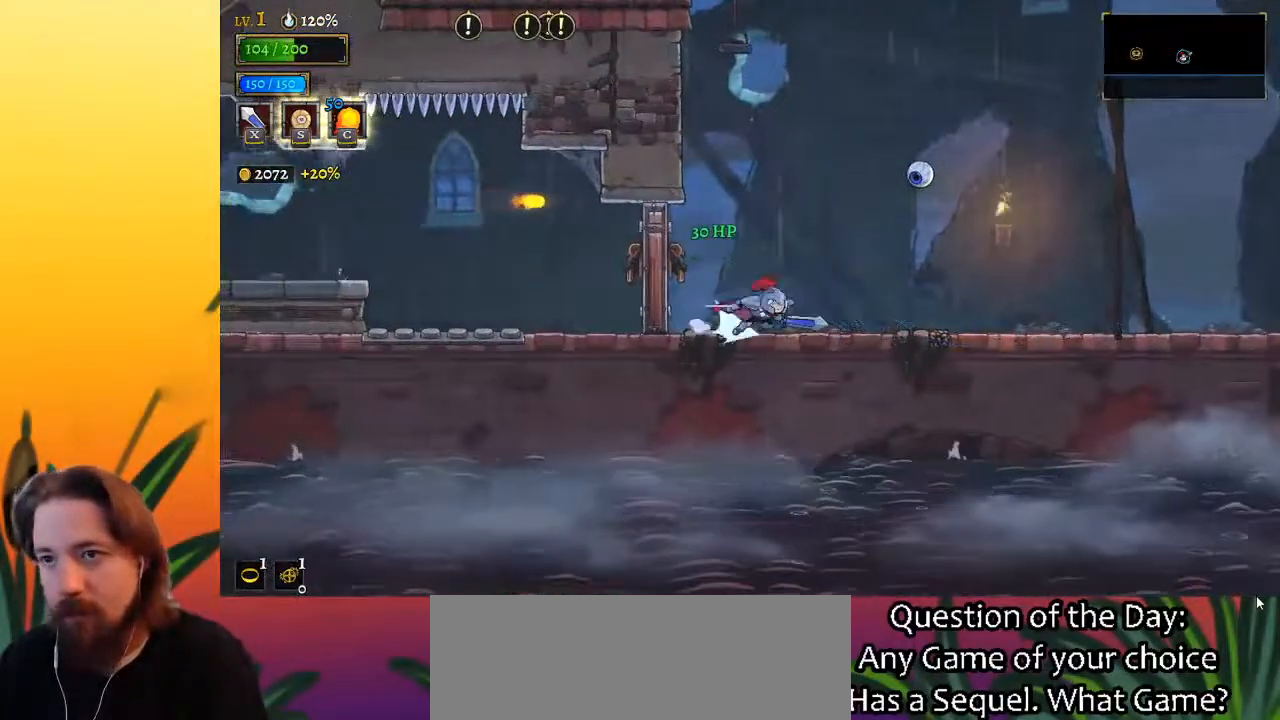
{"keys": ["right"], "events": [[117, "d", "up"], [367, "d", "down"], [450, "d", "up"]]}
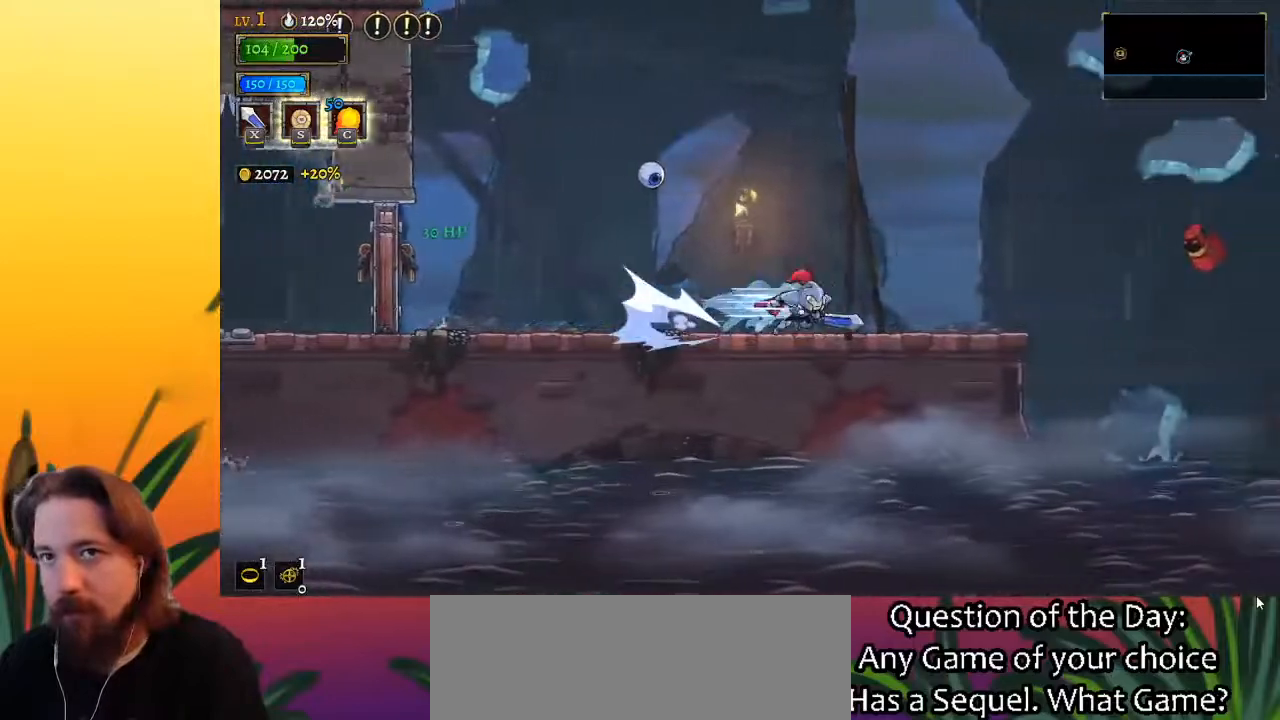
{"keys": ["right", "z"], "events": [[383, "z", "down"]]}
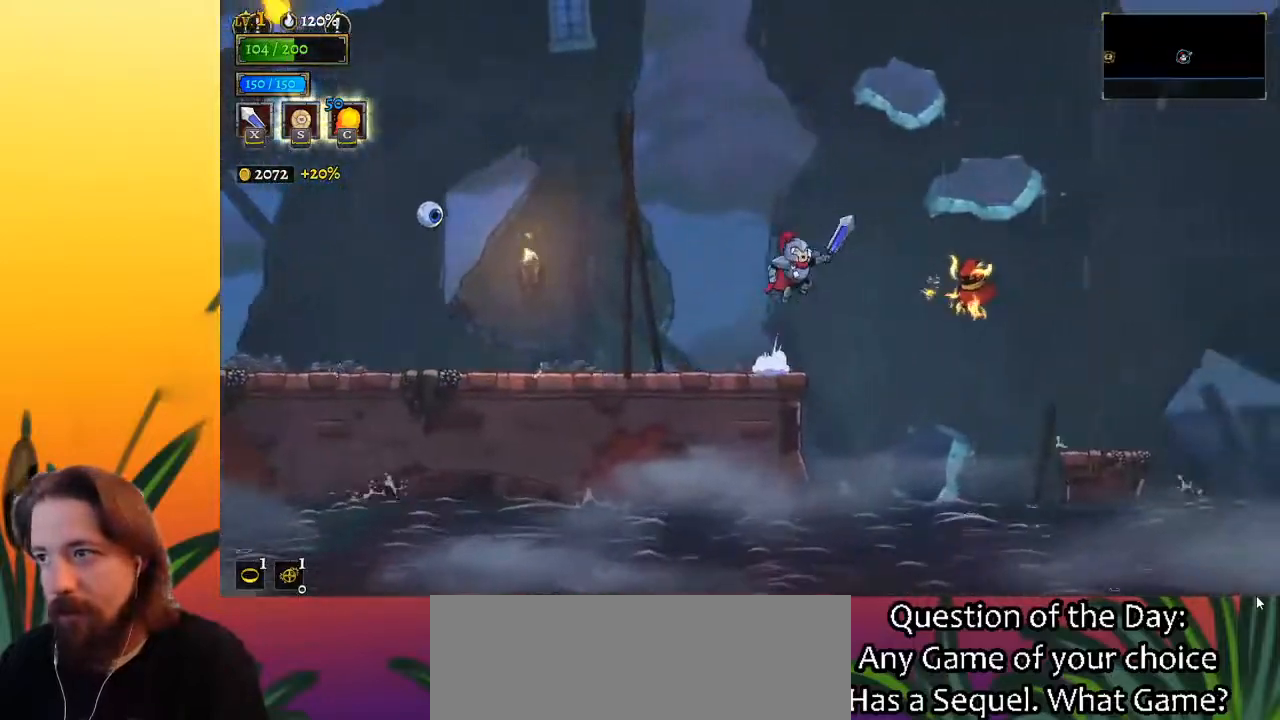
{"keys": ["down", "right"], "events": [[200, "z", "up"], [433, "down", "down"]]}
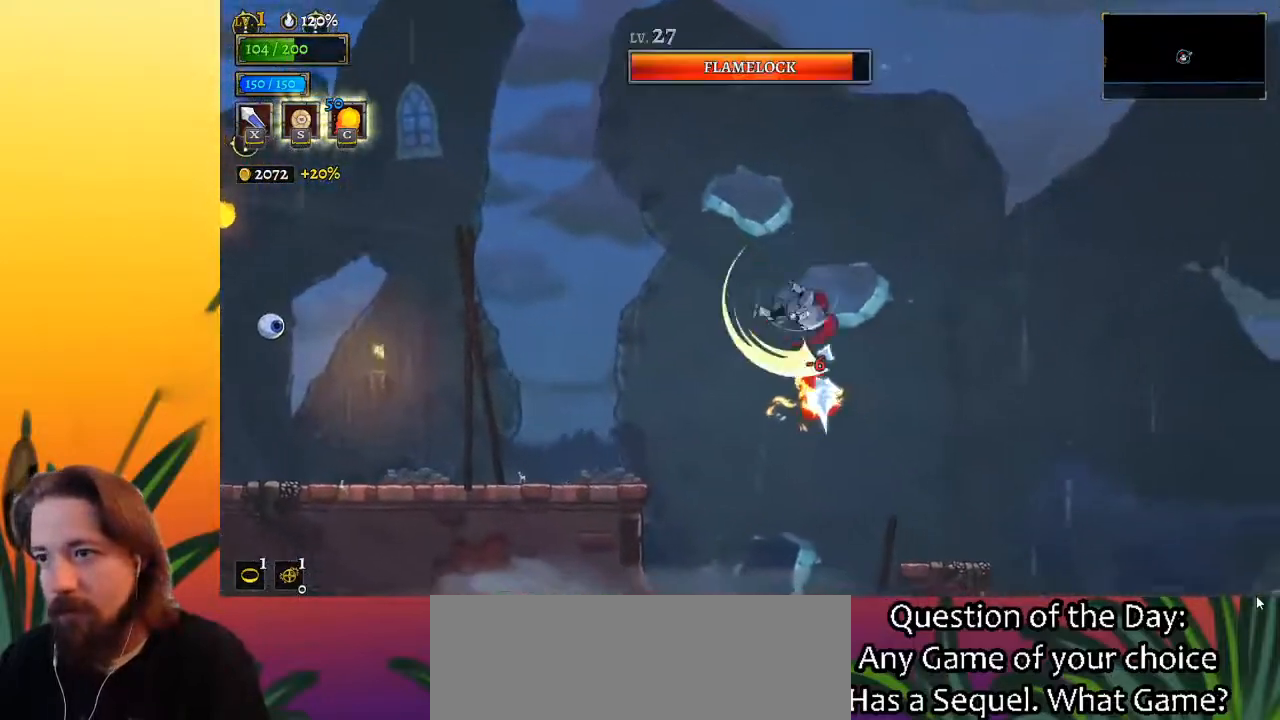
{"keys": ["right"], "events": [[167, "down", "up"]]}
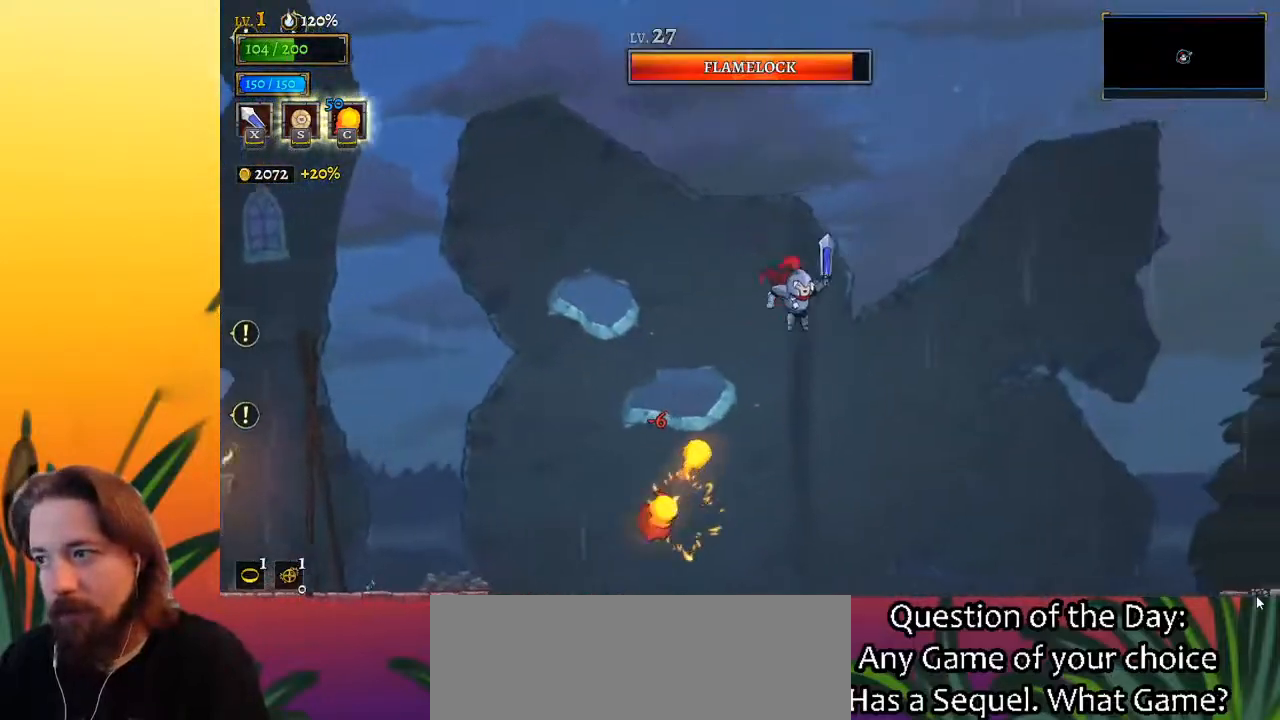
{"keys": ["d", "right"], "events": [[333, "d", "down"]]}
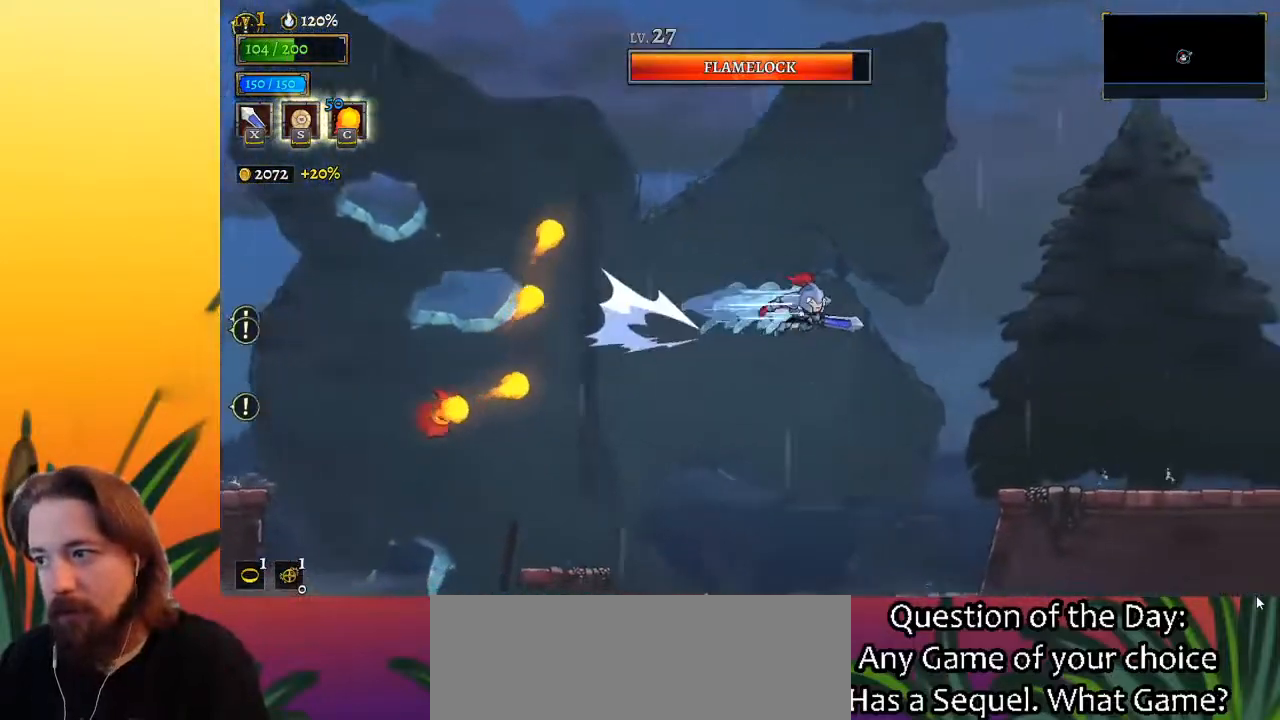
{"keys": ["right"], "events": [[117, "d", "up"]]}
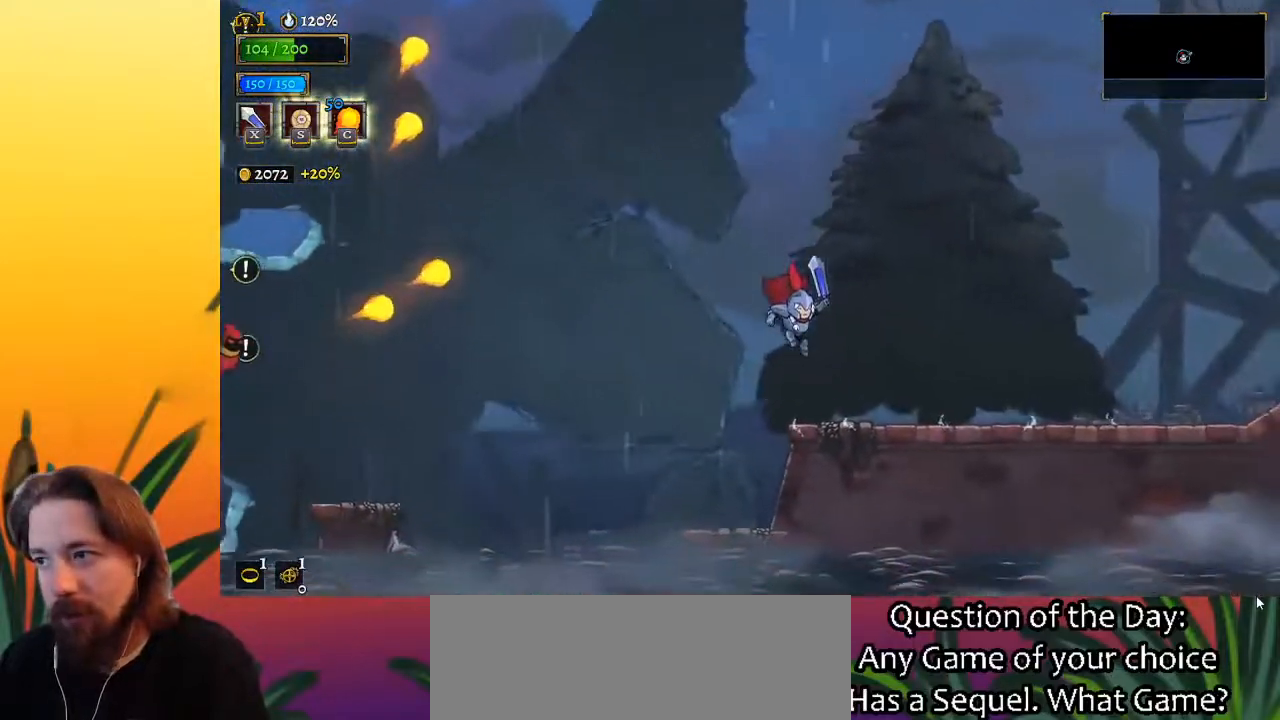
{"keys": ["right"], "events": [[133, "d", "down"], [317, "d", "up"]]}
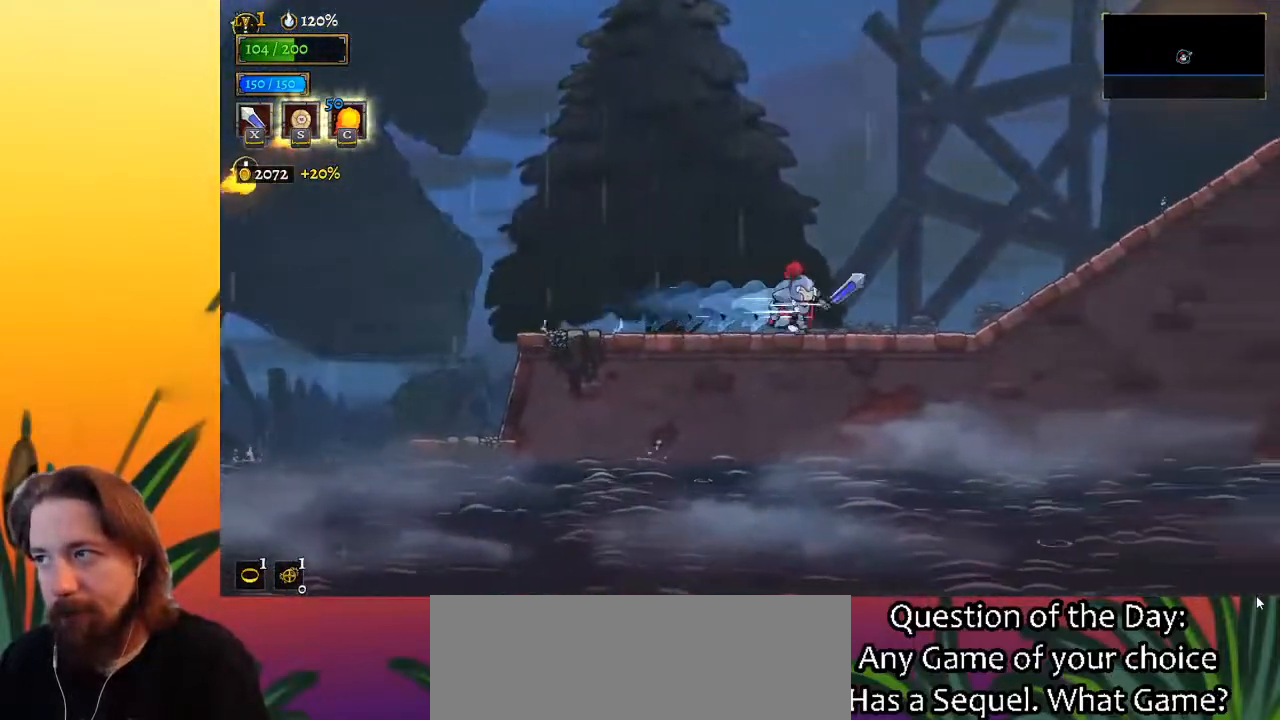
{"keys": ["d", "right"], "events": [[17, "d", "down"], [200, "d", "up"], [333, "d", "down"]]}
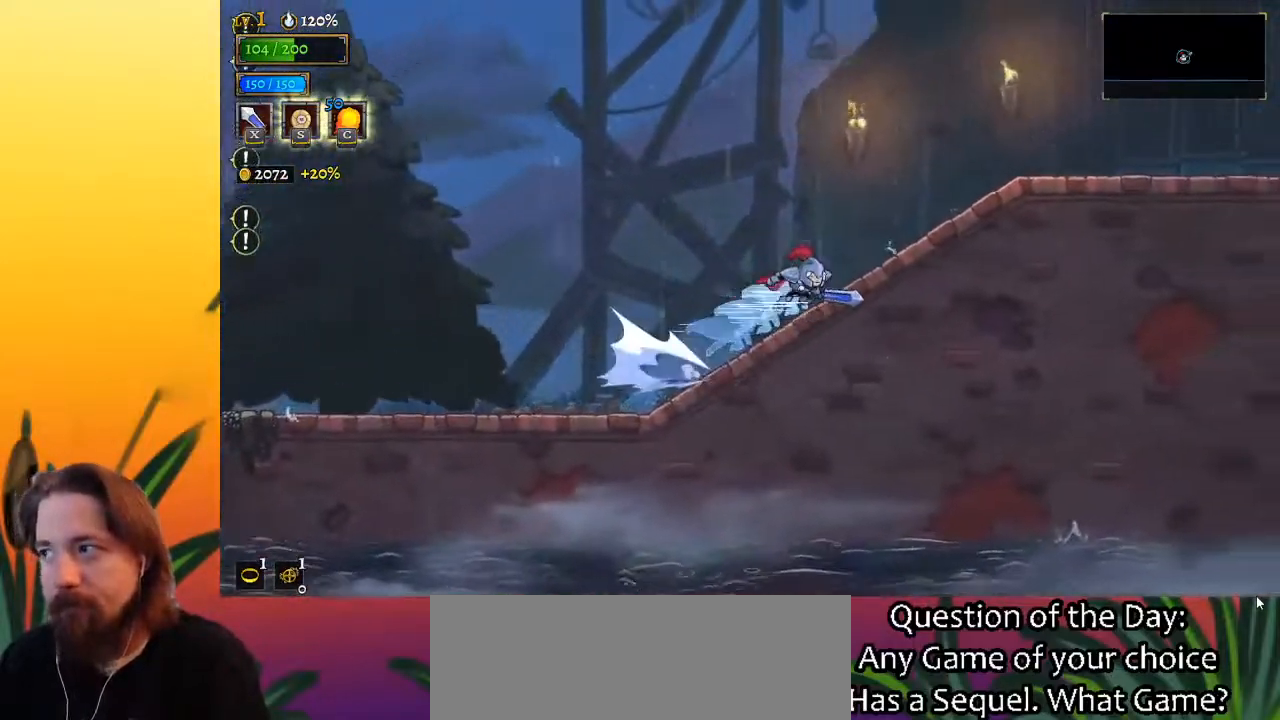
{"keys": ["right"], "events": [[33, "d", "up"], [217, "d", "down"], [350, "d", "up"]]}
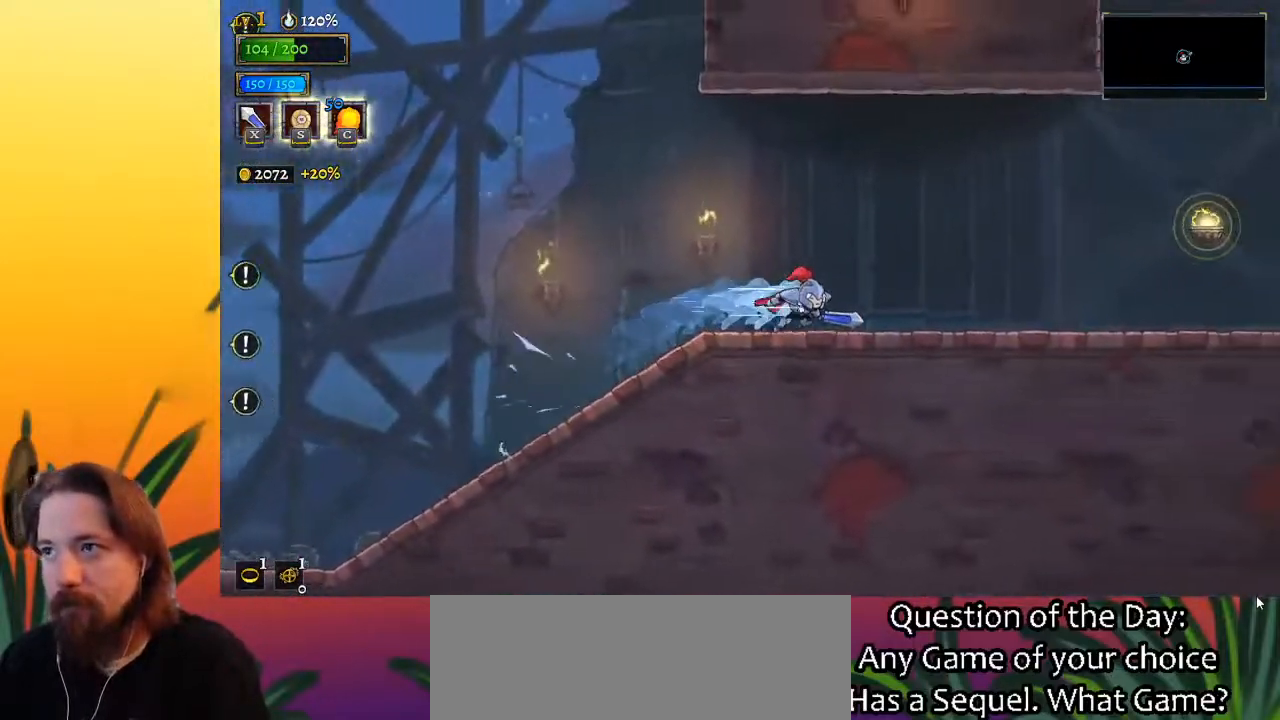
{"keys": ["right"], "events": [[50, "d", "down"], [200, "d", "up"]]}
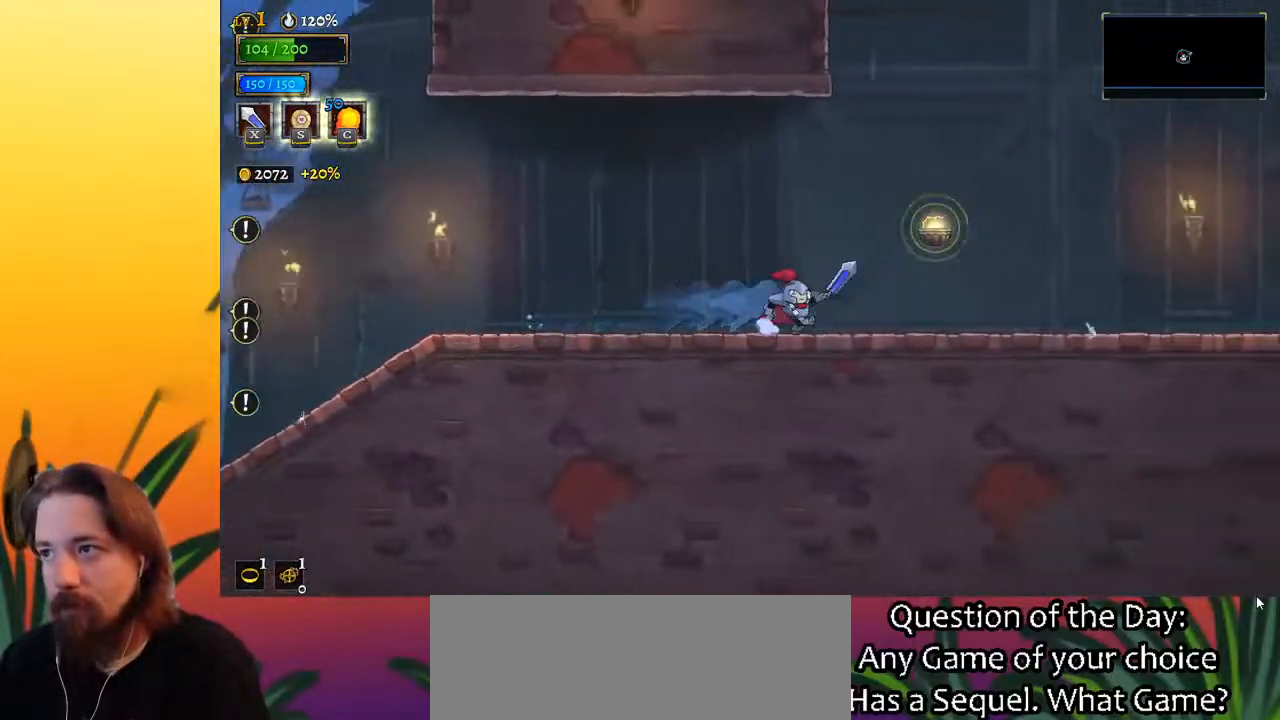
{"keys": [], "events": [[117, "z", "down"], [250, "down", "down"], [350, "z", "up"], [400, "right", "up"], [483, "down", "up"]]}
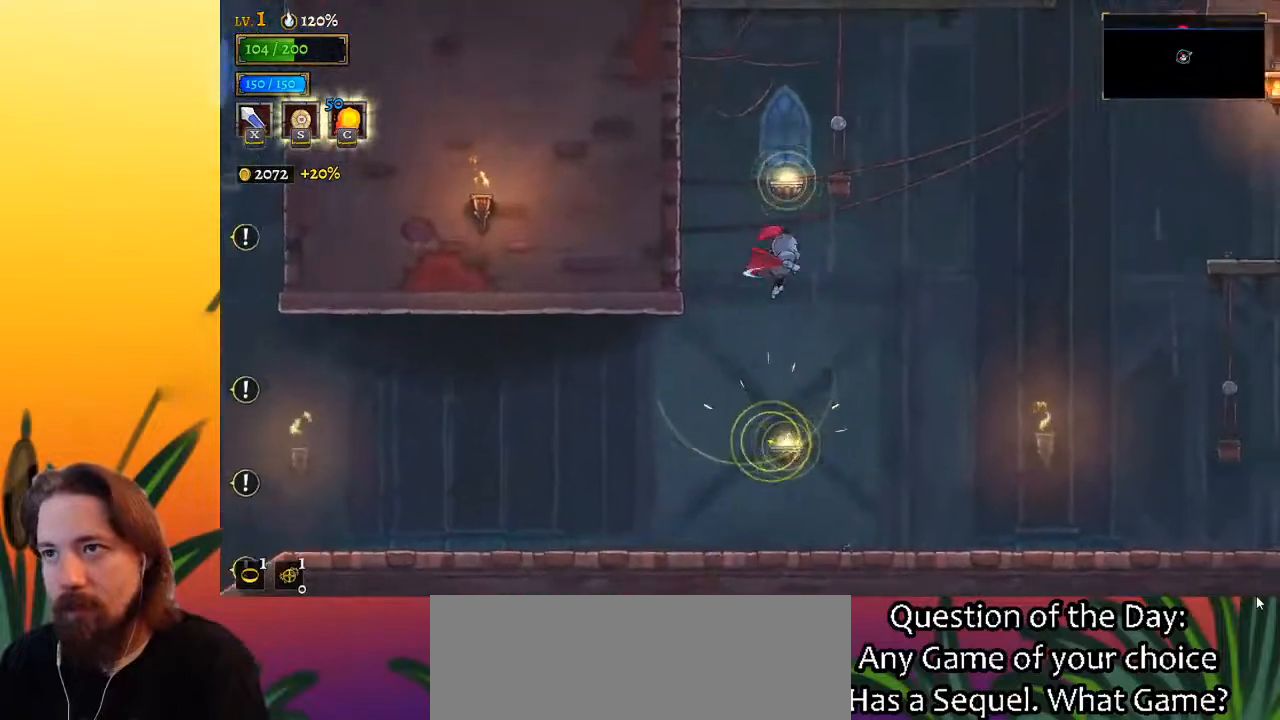
{"keys": [], "events": [[183, "down", "down"], [367, "down", "up"]]}
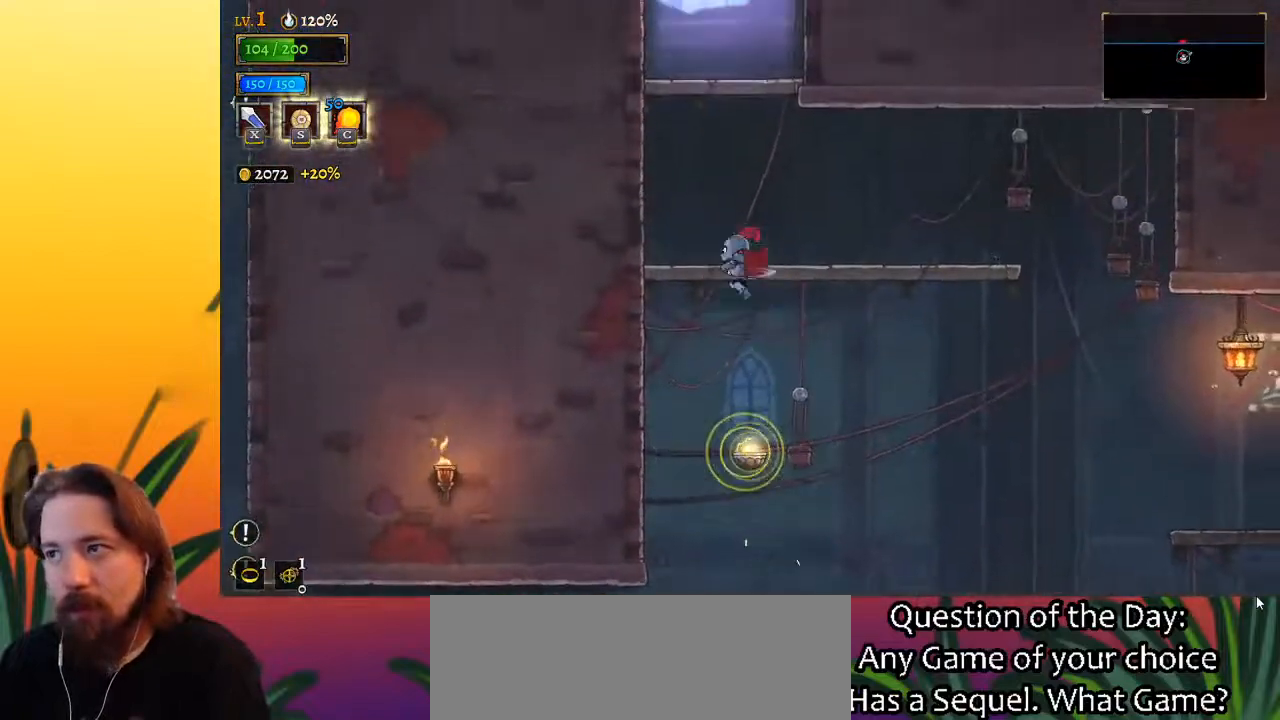
{"keys": [], "events": [[183, "left", "down"], [333, "left", "up"], [333, "right", "down"], [467, "right", "up"]]}
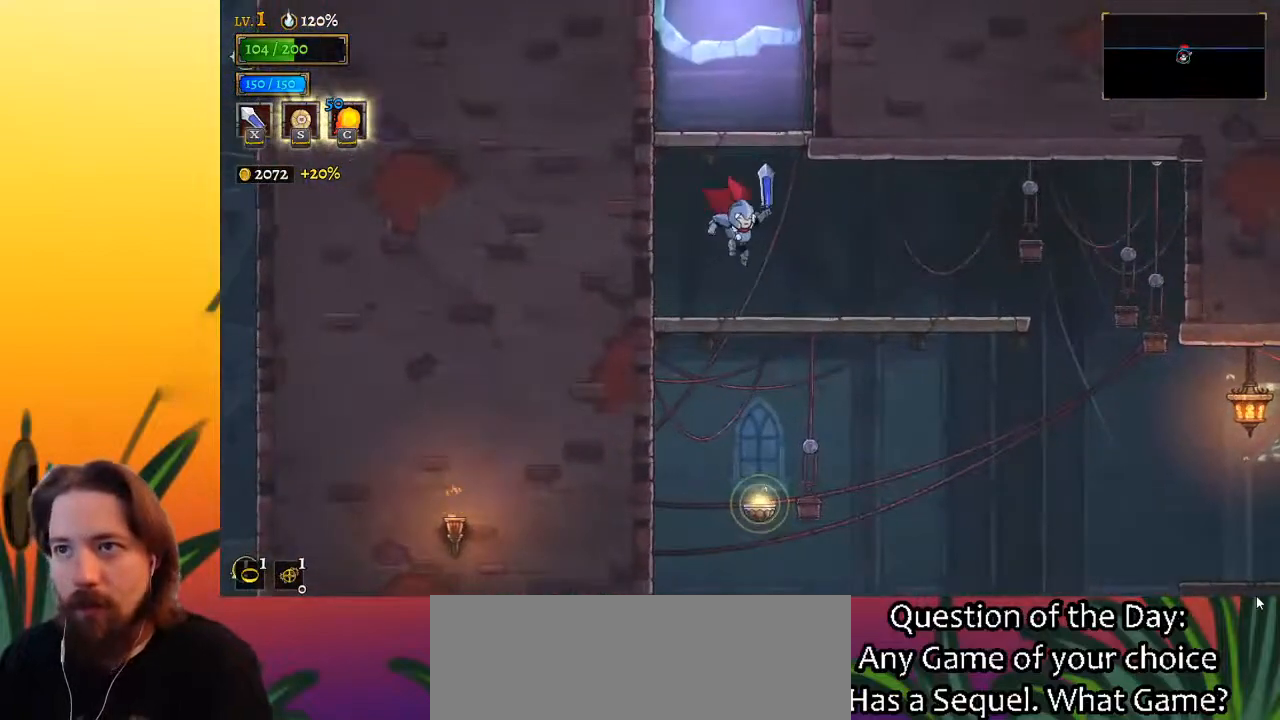
{"keys": ["z"], "events": [[250, "z", "down"]]}
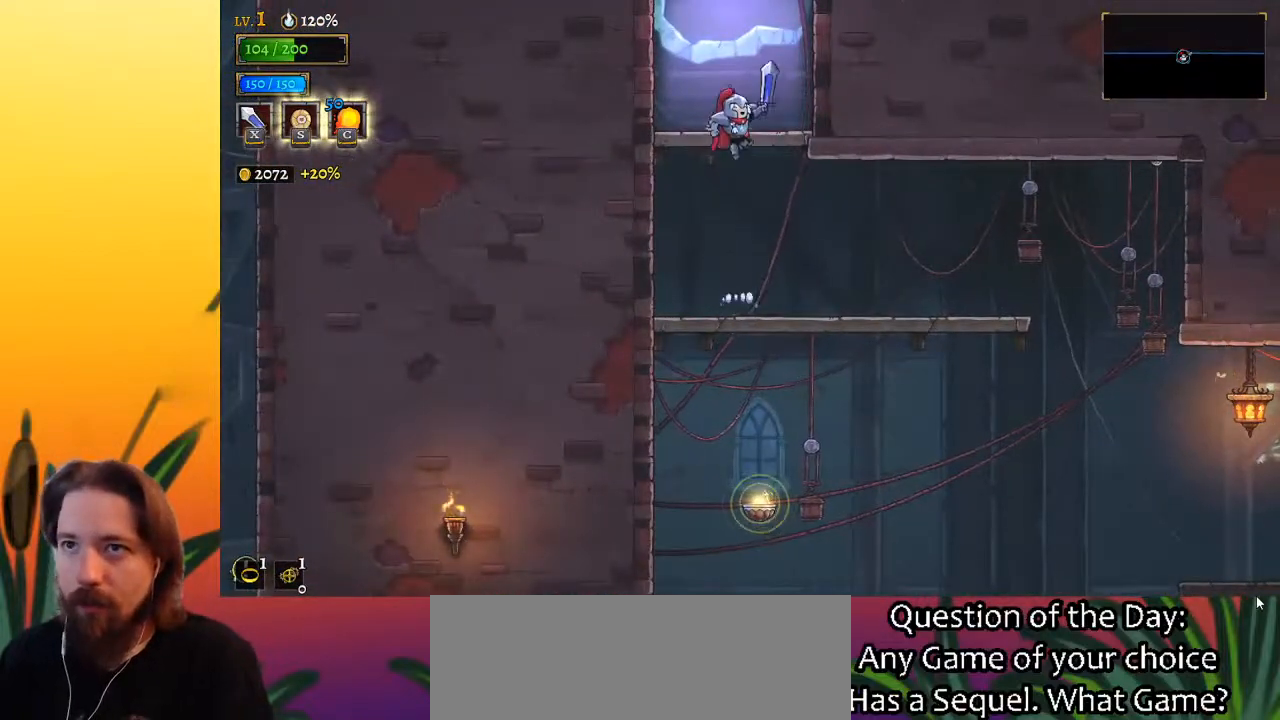
{"keys": ["z"], "events": [[83, "z", "up"], [317, "z", "down"]]}
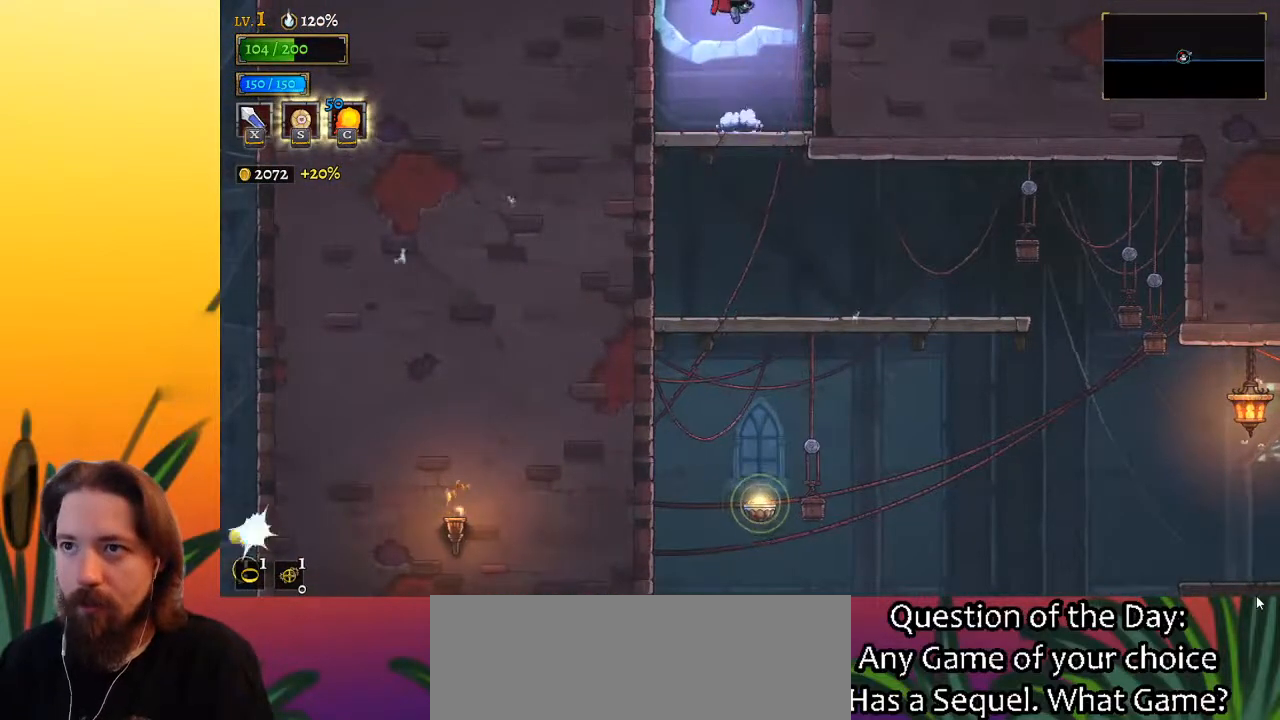
{"keys": [], "events": [[333, "z", "up"]]}